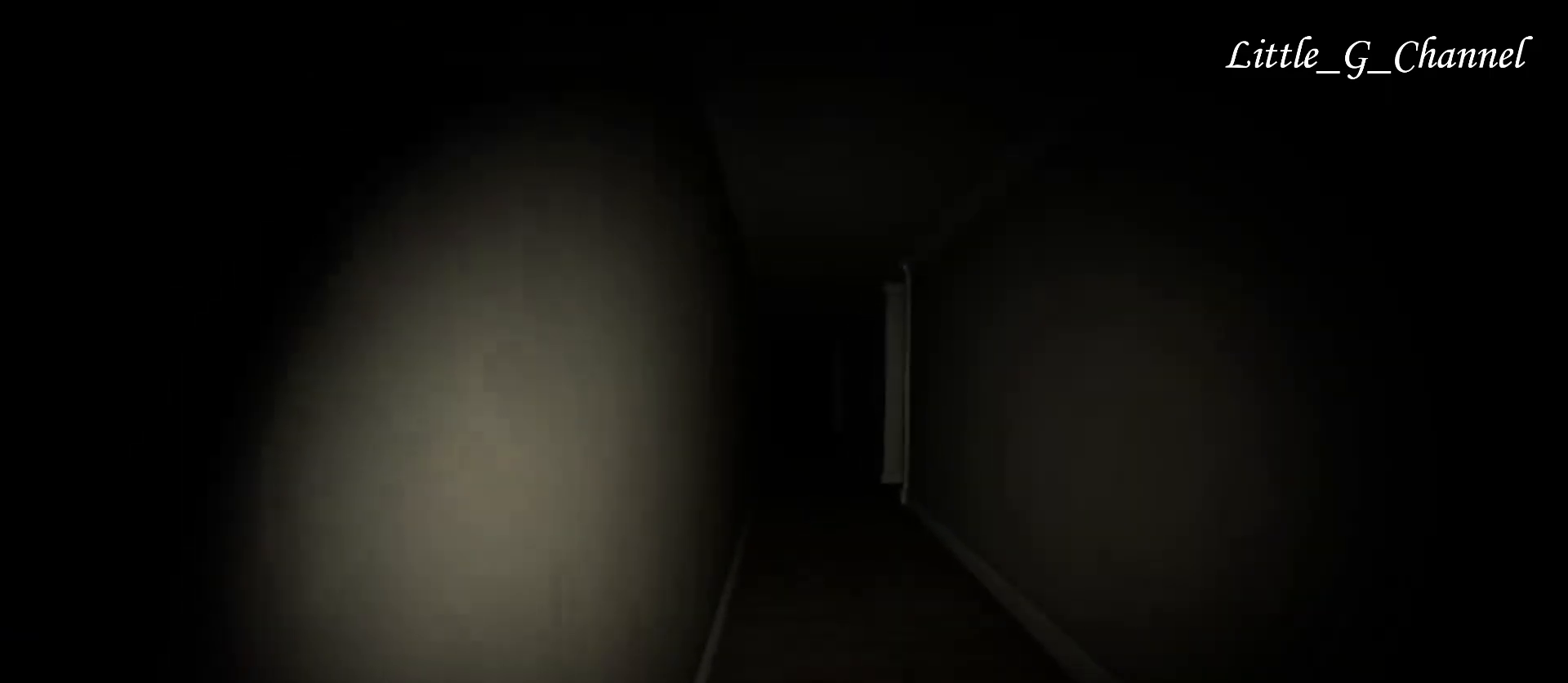
Gameplay with keyboard and mouse; each line is a JSON object with the keys and mouse buttons held at the frame after it. "events" lists presses ("down") and releases ("up") of "1", "2", "3", "4", "5", "a", "alt", "b", "c", "ctrl", "d", "e", "f", "g", "q", "r", "s", "shift", "space", "t", "tab", "v", "w", "x", "z", "mouse_left", "mouse_wheel", "mouse_right", "mouse_mb4" and "mouse_mb5" between this image and that frame as [ms after this image, input, new state], when the widget could be followed in between. "mouse_left", "mouse_wheel", "mouse_right", "mouse_mb4", "mouse_mb5" = the "left", "wheel", "right", "mb4", "mb5" buttons of the "mouse" list. No other keys are recorded. "wheel" means that the mouse wheel is clicked or scrolled. Mouse movement is not recorded.
{"keys": ["w"], "mouse": [], "events": []}
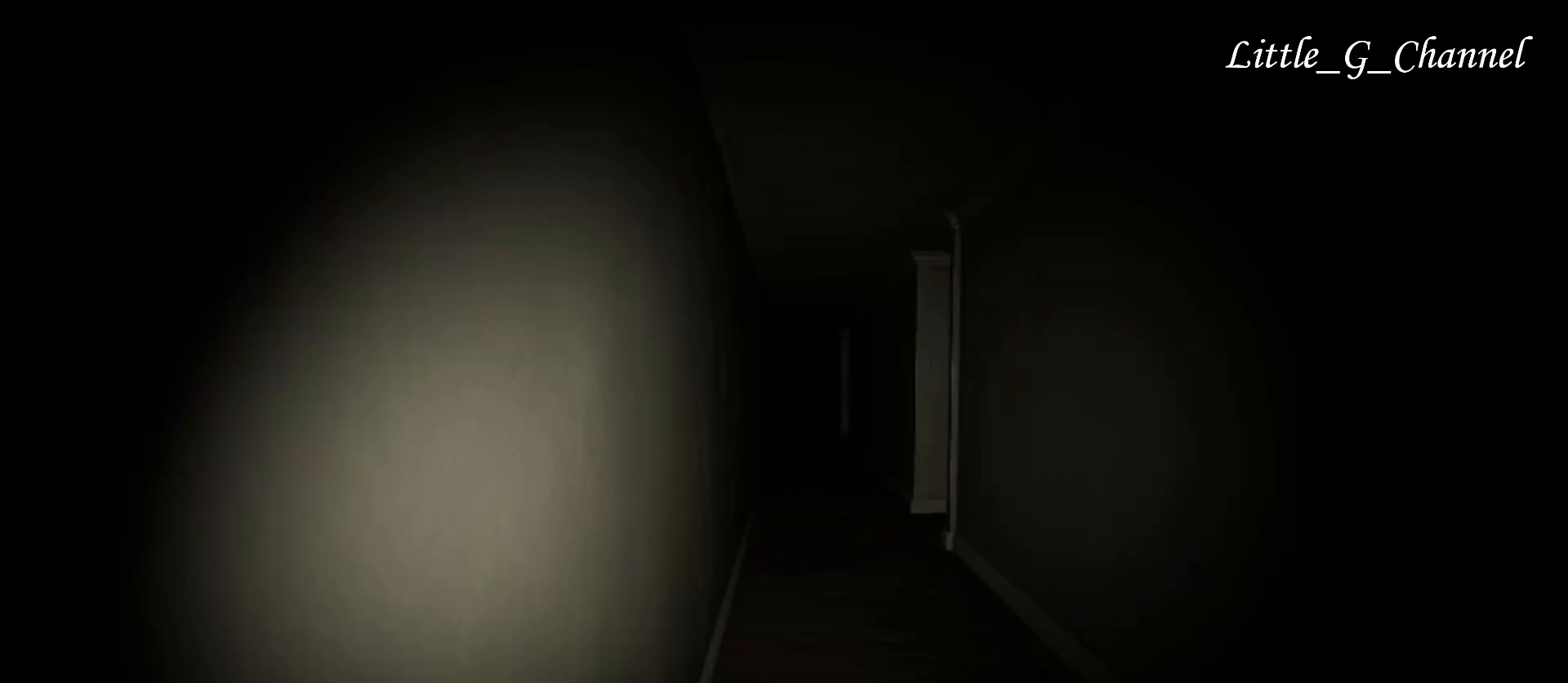
{"keys": ["w"], "mouse": [], "events": []}
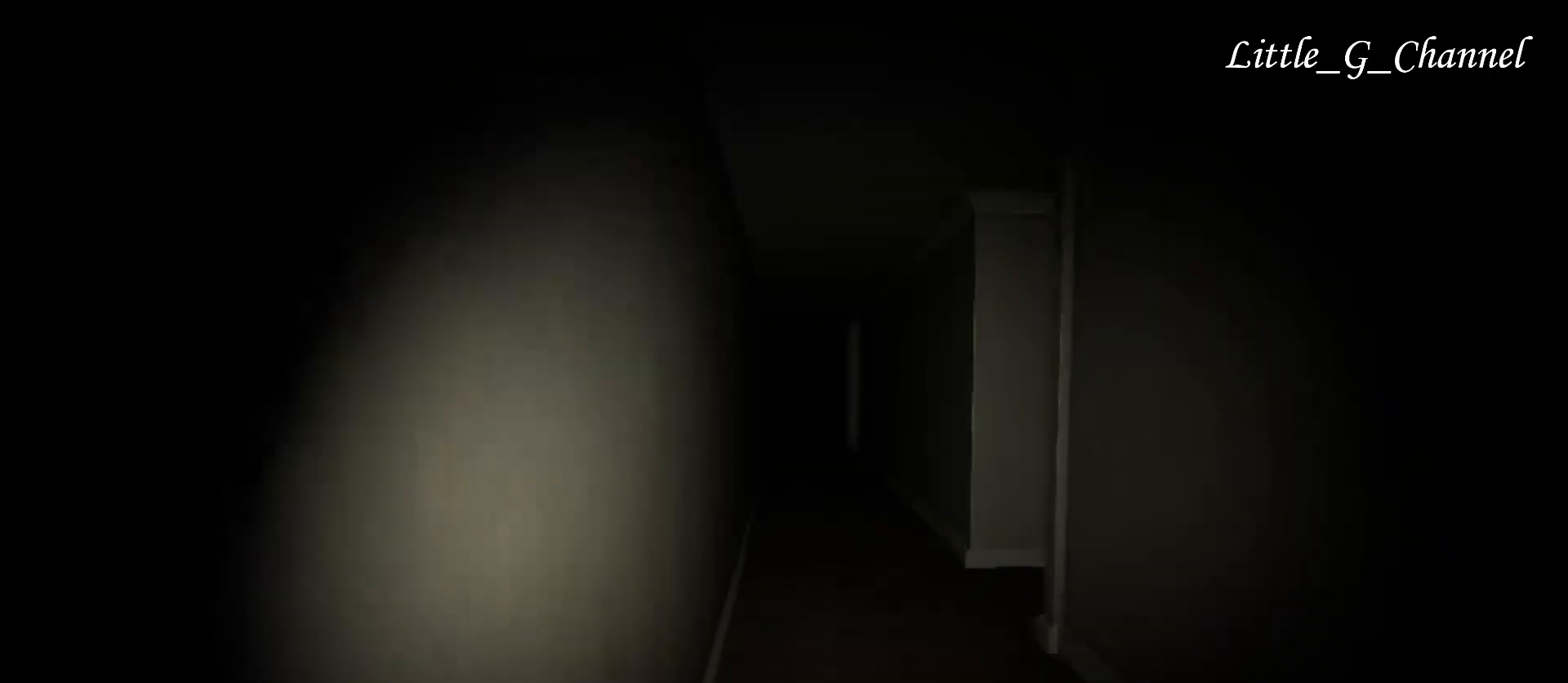
{"keys": ["w"], "mouse": [], "events": []}
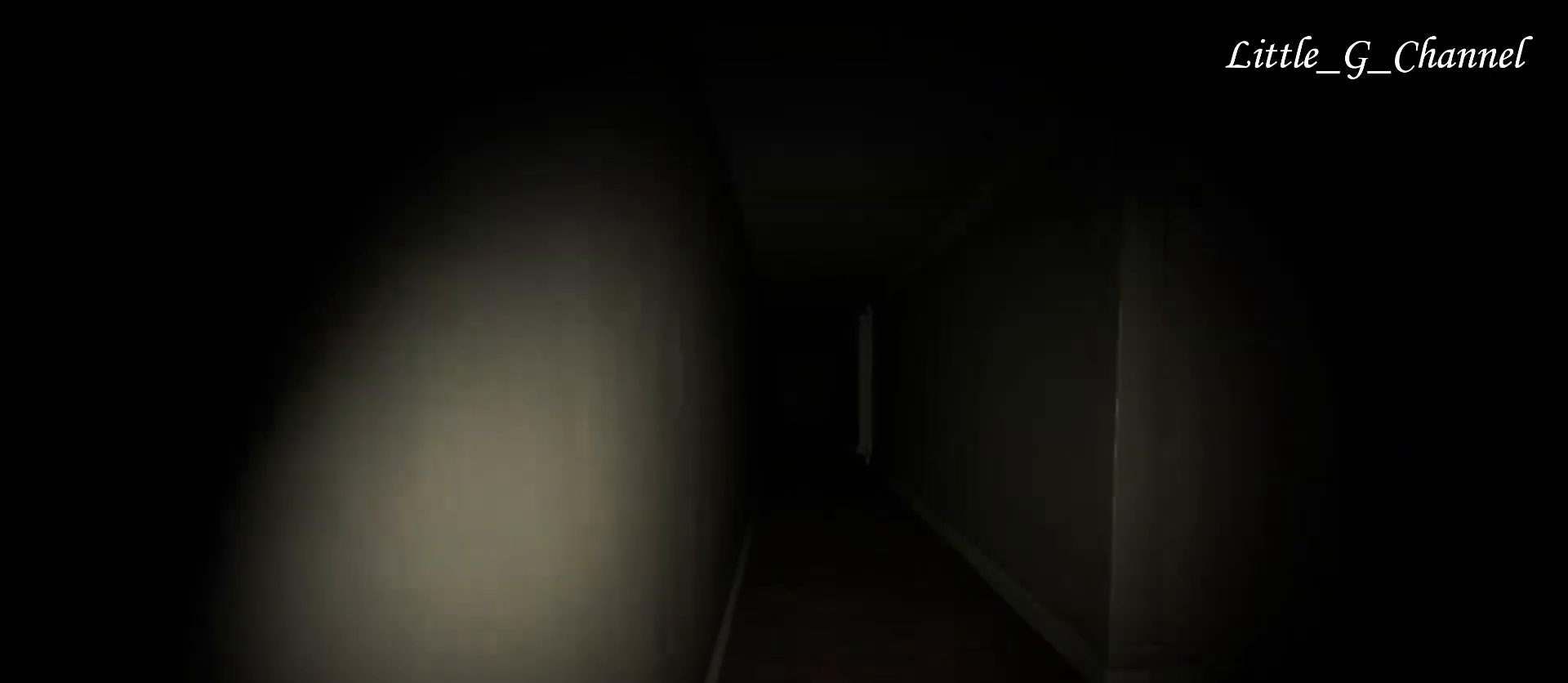
{"keys": ["w"], "mouse": [], "events": []}
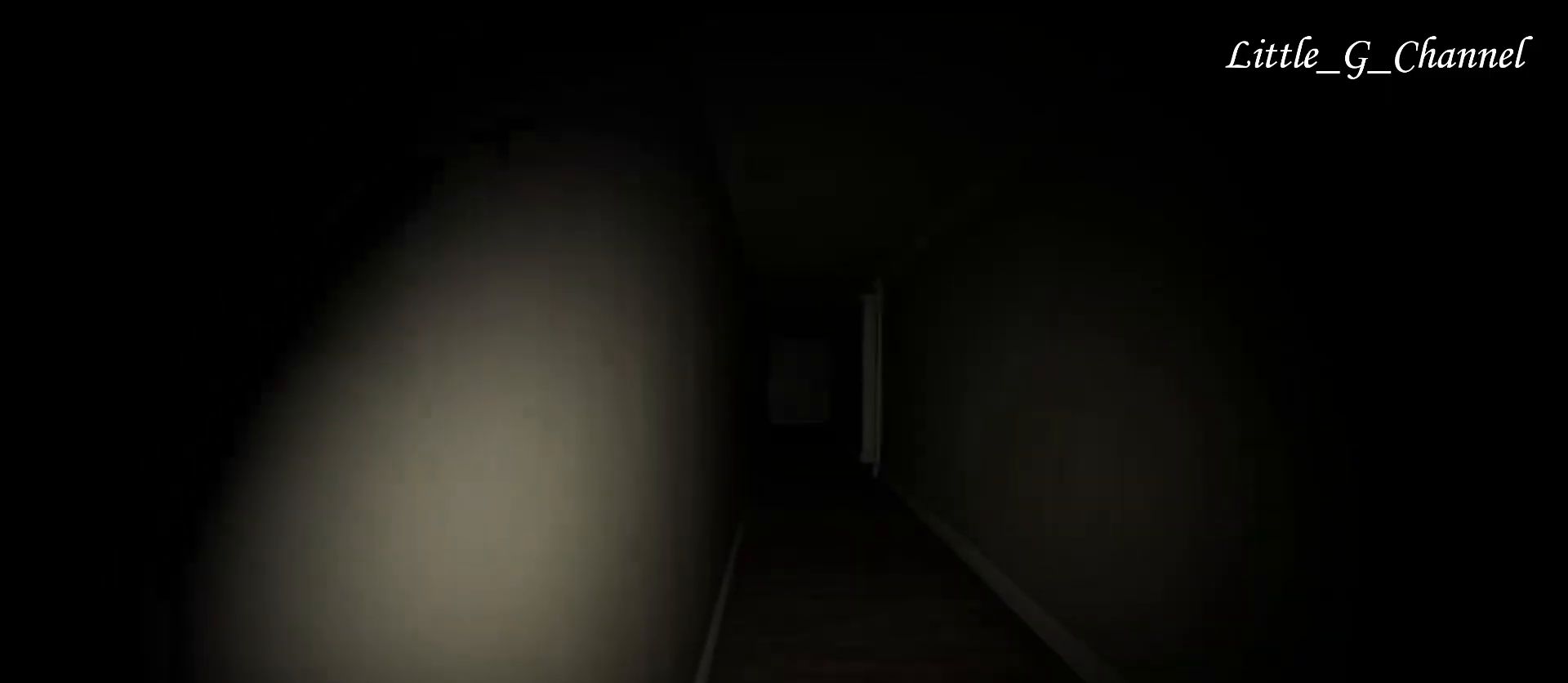
{"keys": ["w"], "mouse": [], "events": []}
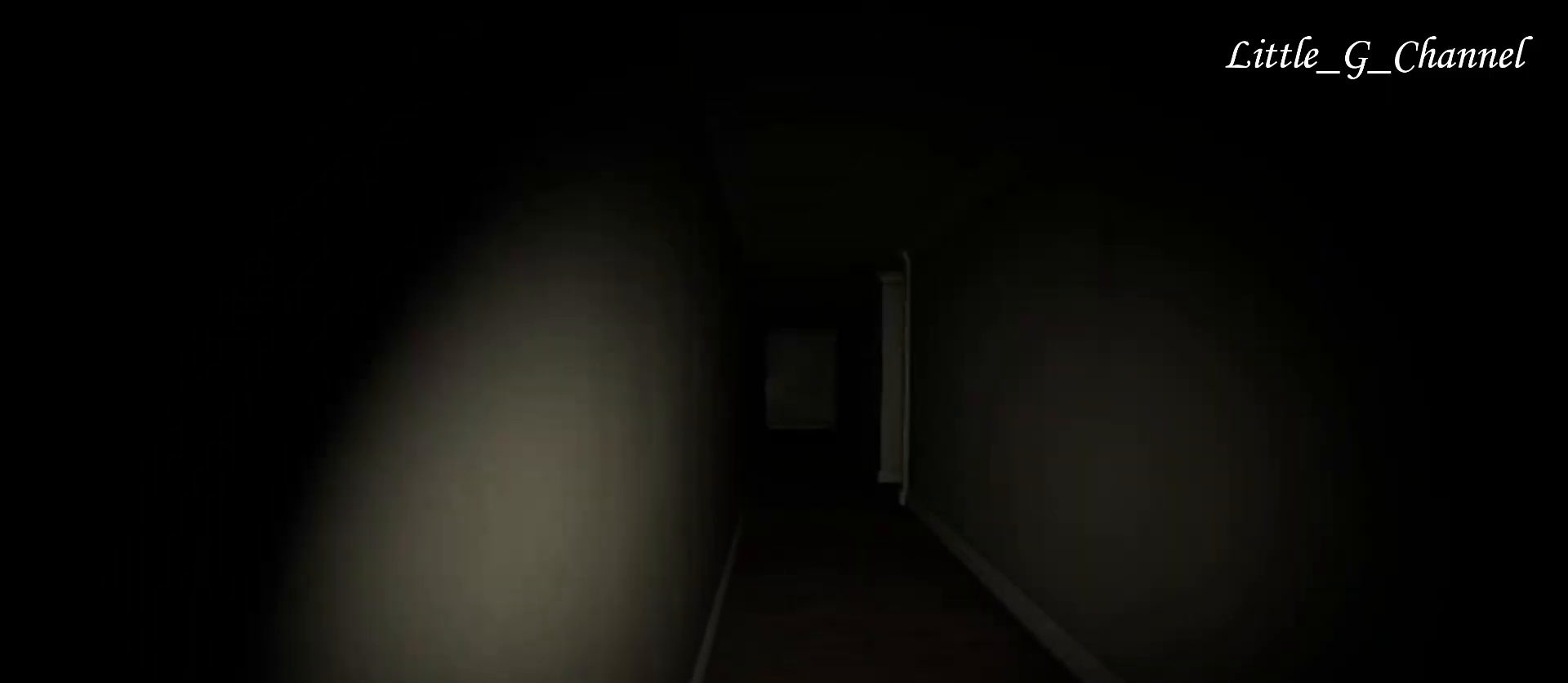
{"keys": ["w"], "mouse": [], "events": []}
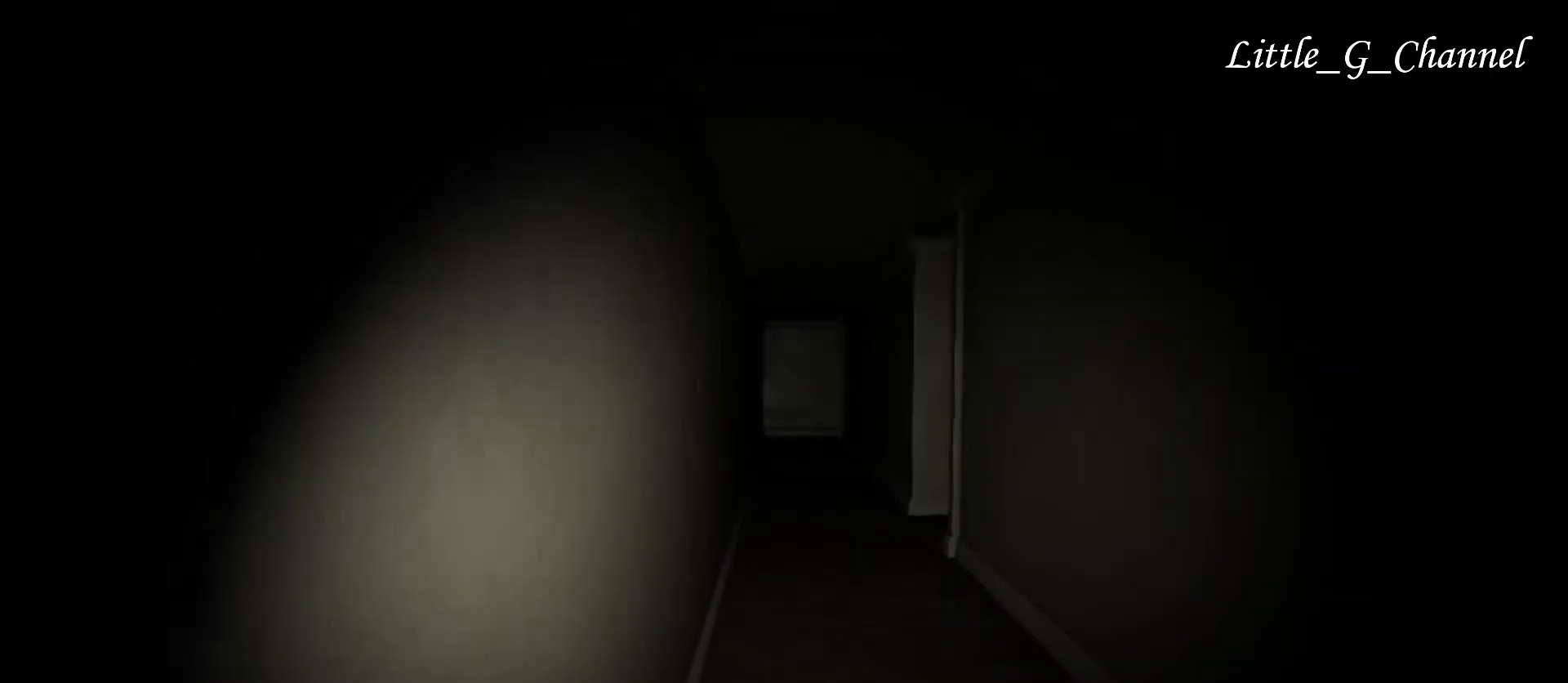
{"keys": ["w"], "mouse": [], "events": []}
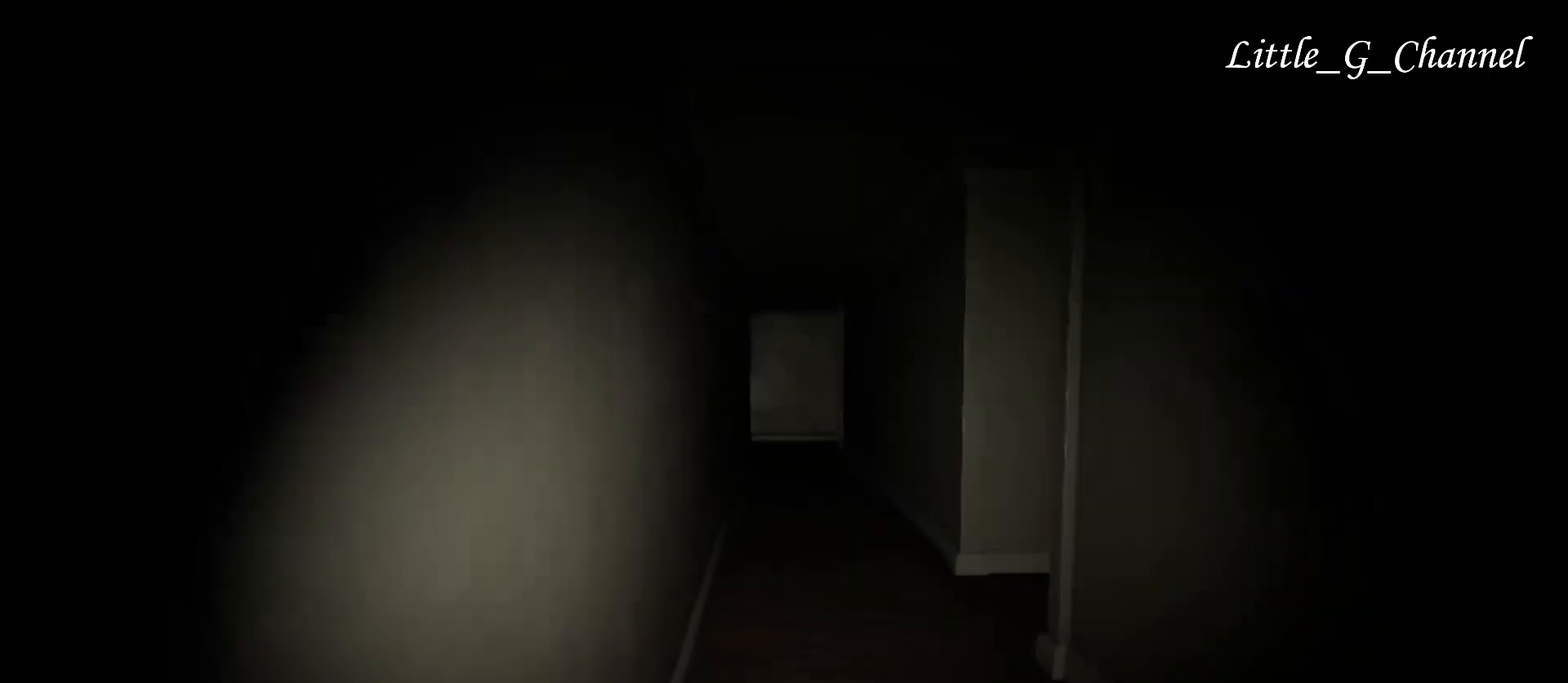
{"keys": ["a"], "mouse": [], "events": [[133, "a", "down"], [467, "w", "up"]]}
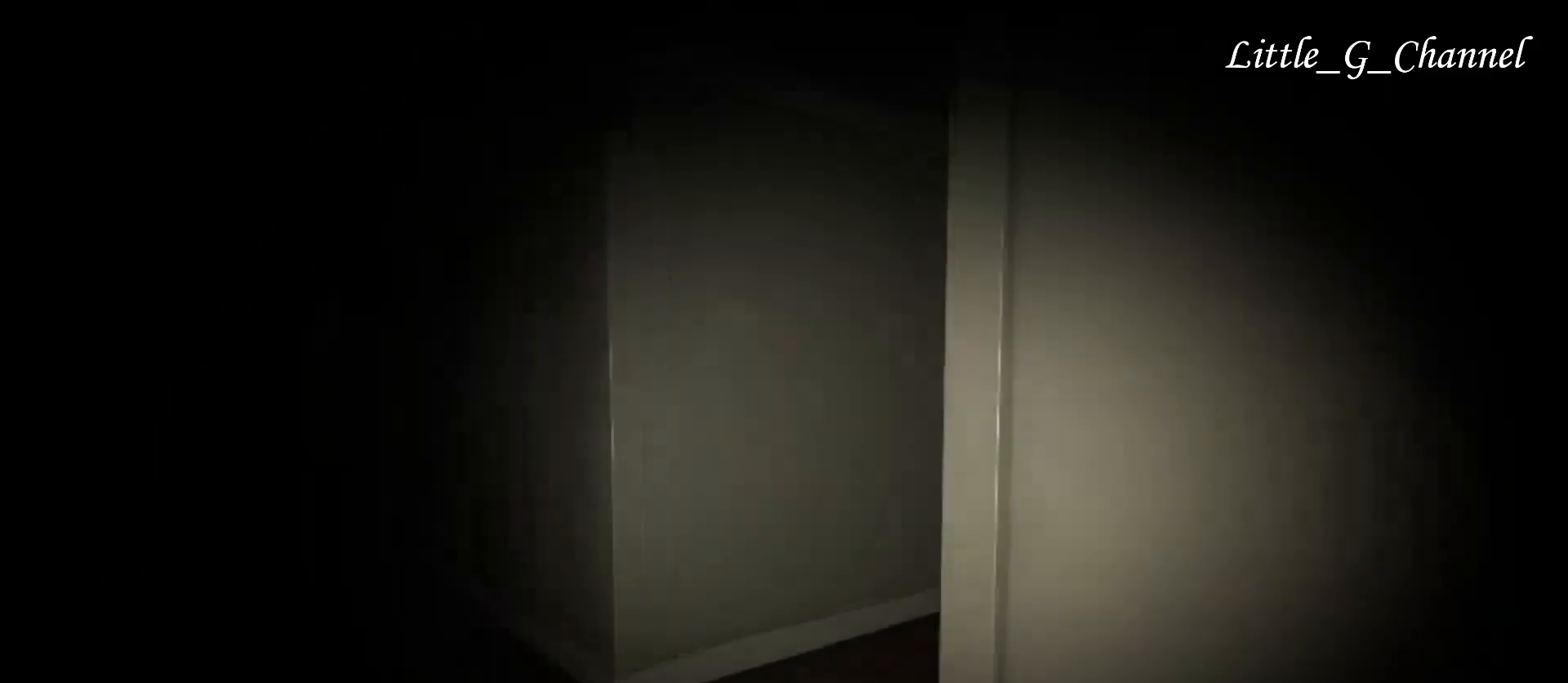
{"keys": [], "mouse": [], "events": [[333, "a", "up"]]}
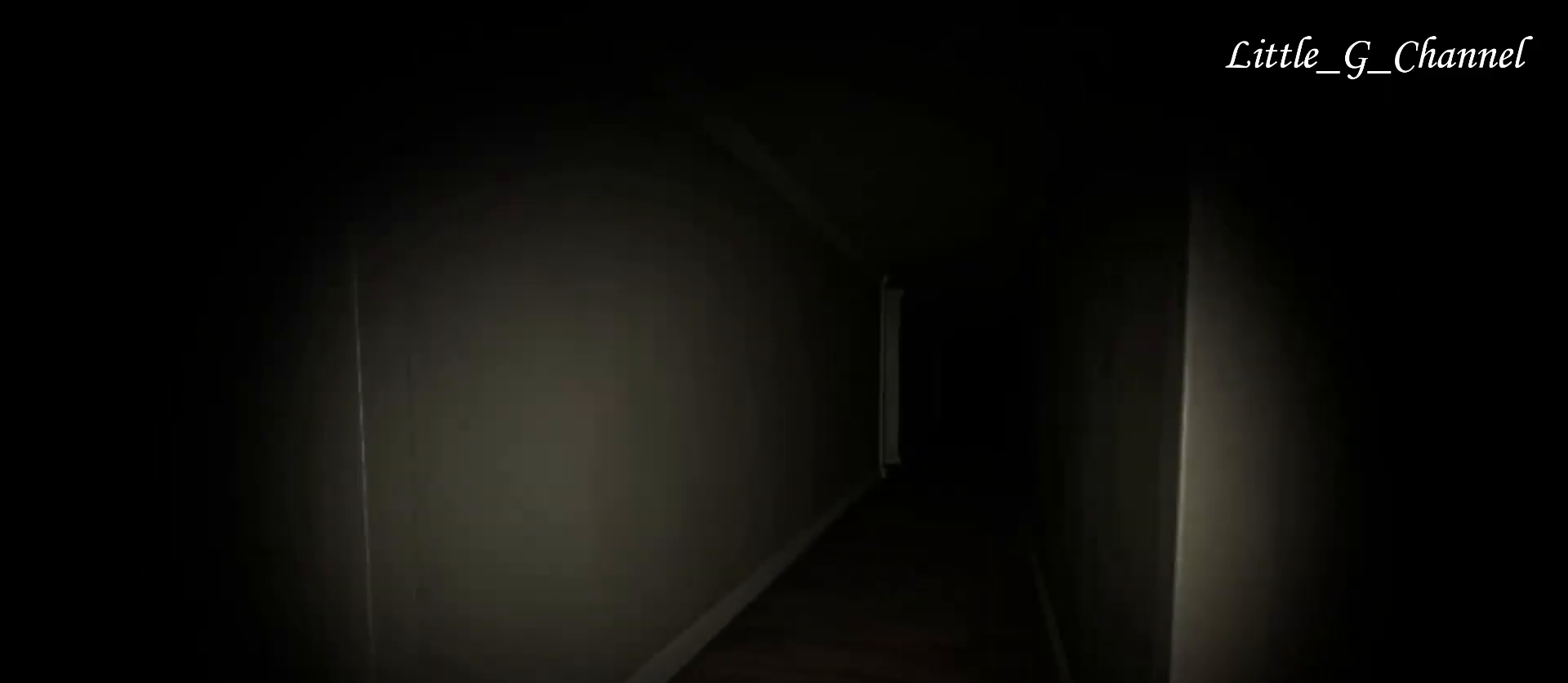
{"keys": ["w"], "mouse": [], "events": [[117, "w", "down"]]}
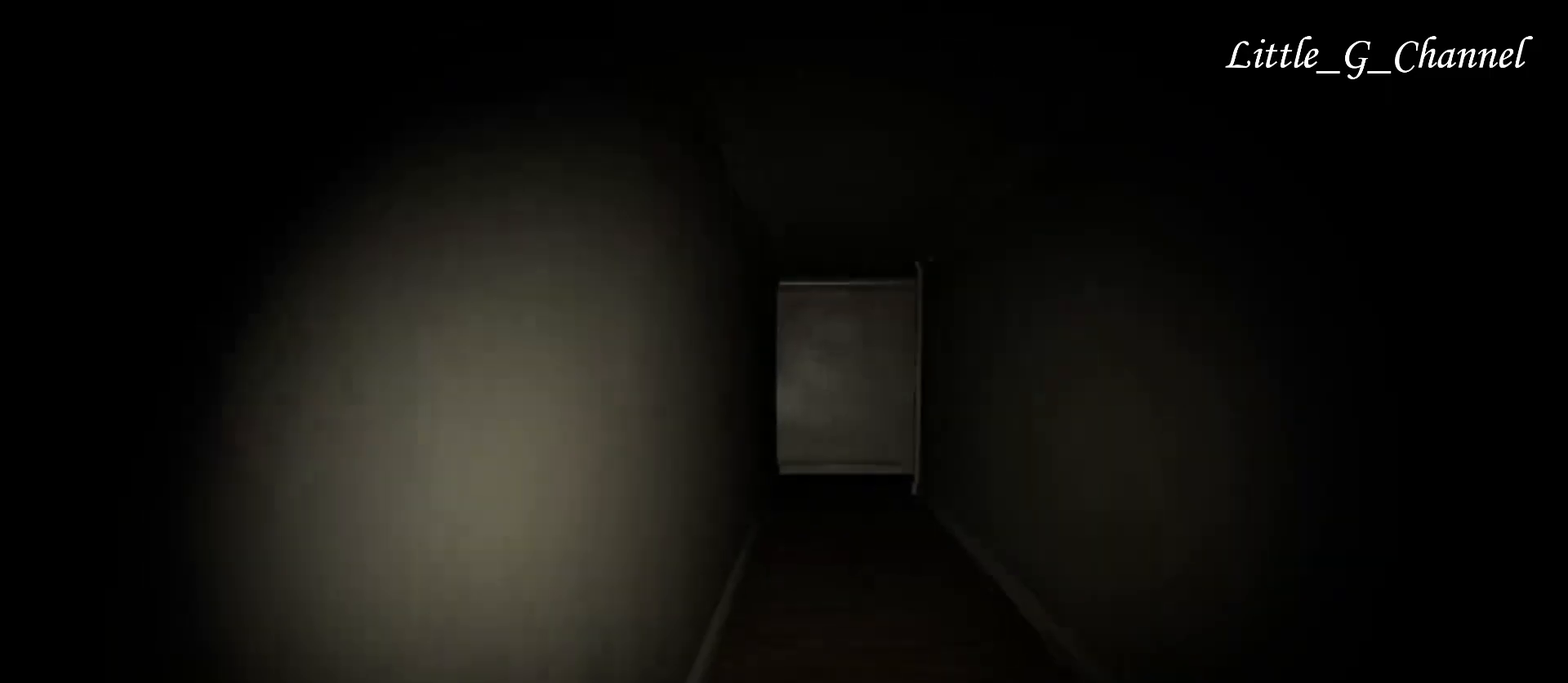
{"keys": ["w"], "mouse": [], "events": []}
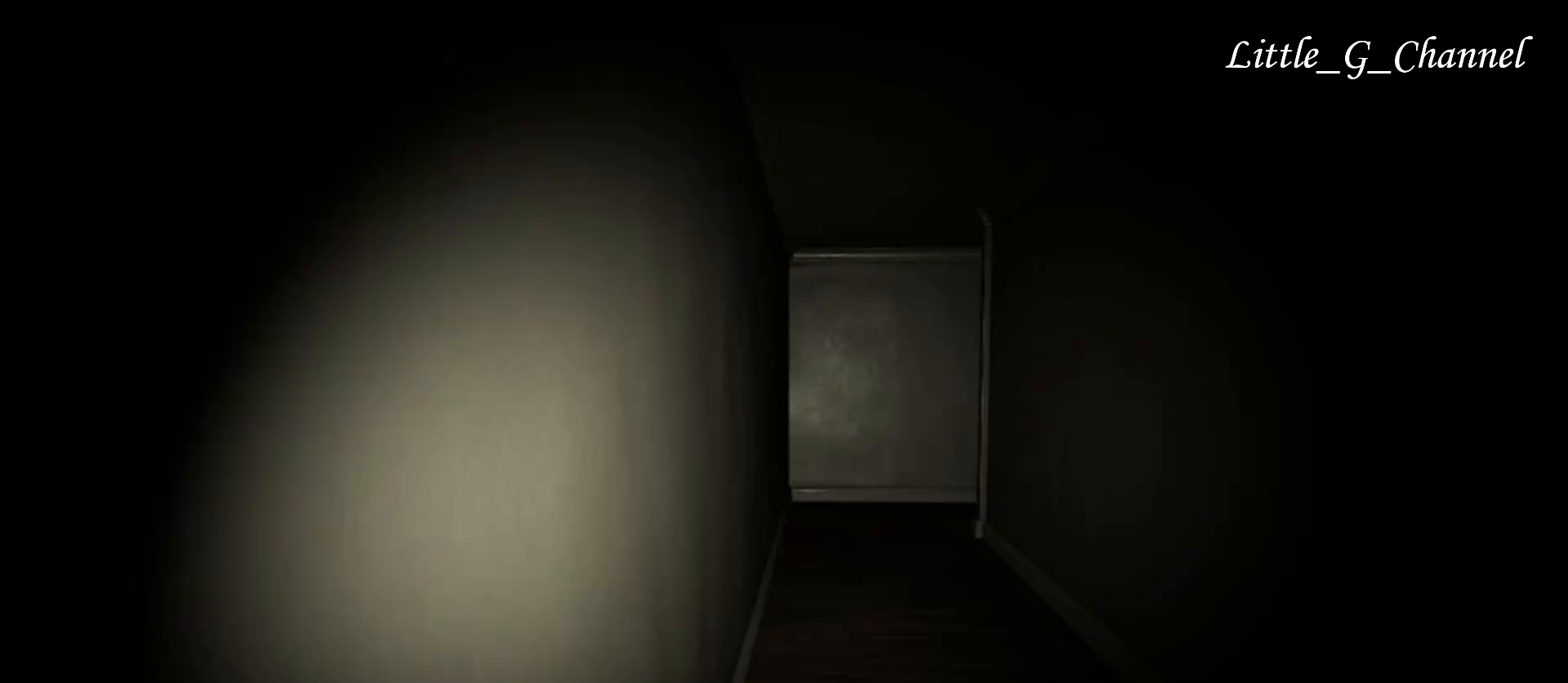
{"keys": ["w"], "mouse": [], "events": []}
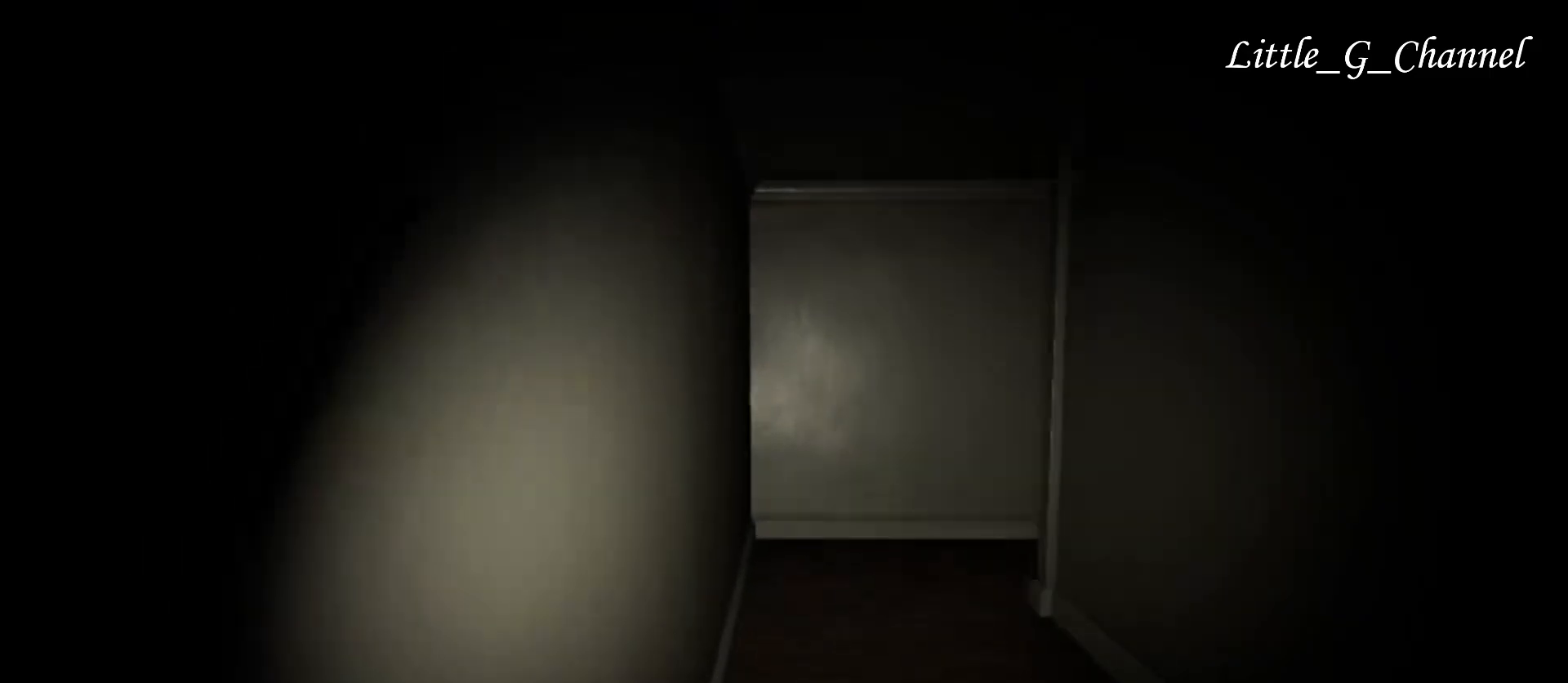
{"keys": ["a", "w"], "mouse": [], "events": [[483, "a", "down"]]}
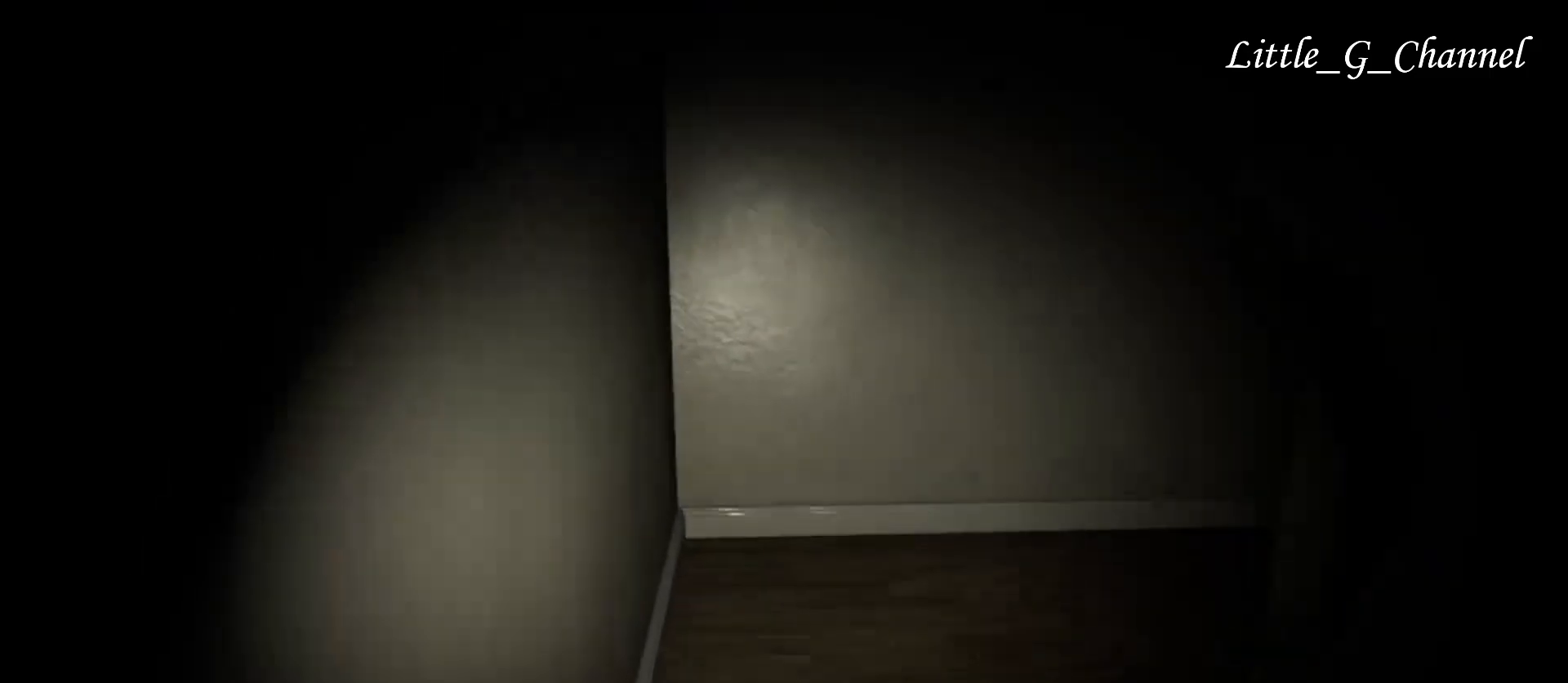
{"keys": ["a"], "mouse": [], "events": [[17, "w", "up"]]}
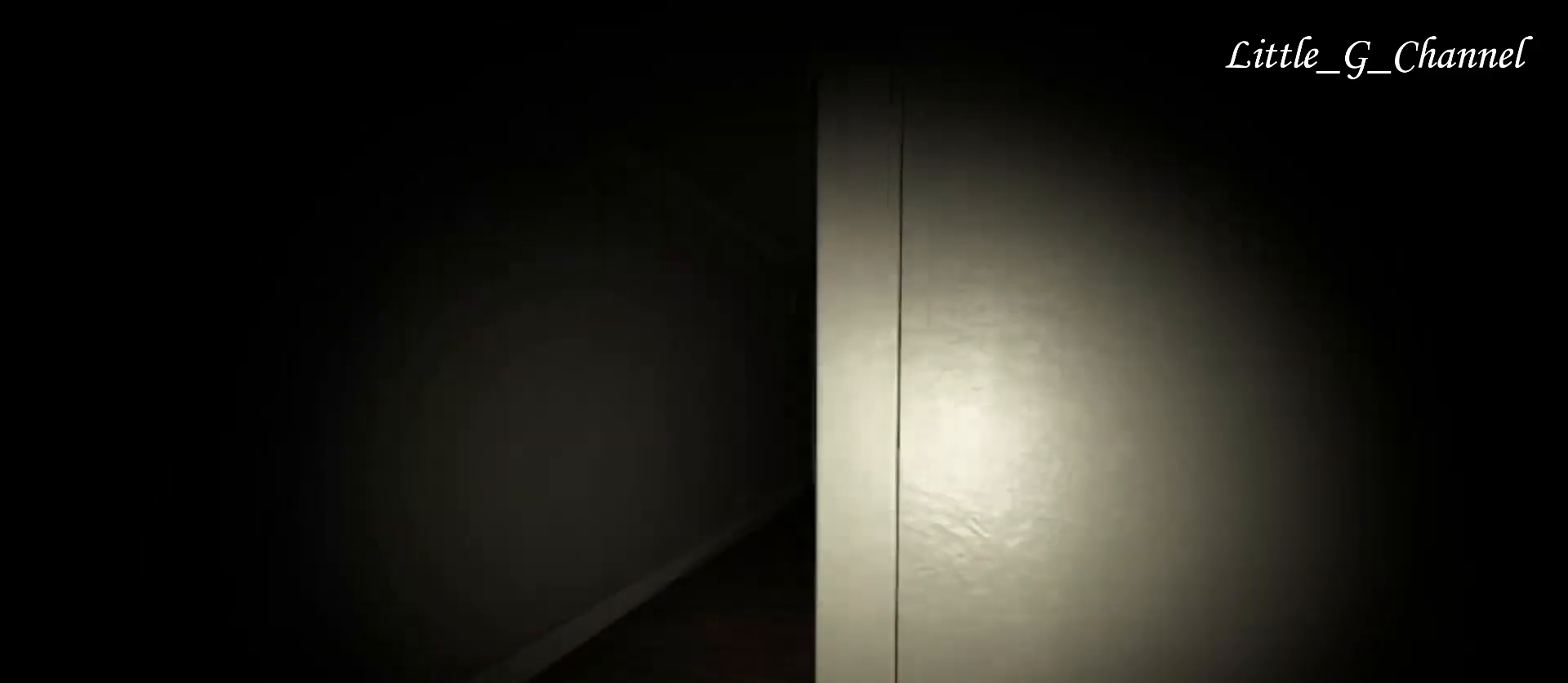
{"keys": [], "mouse": [], "events": [[50, "a", "up"]]}
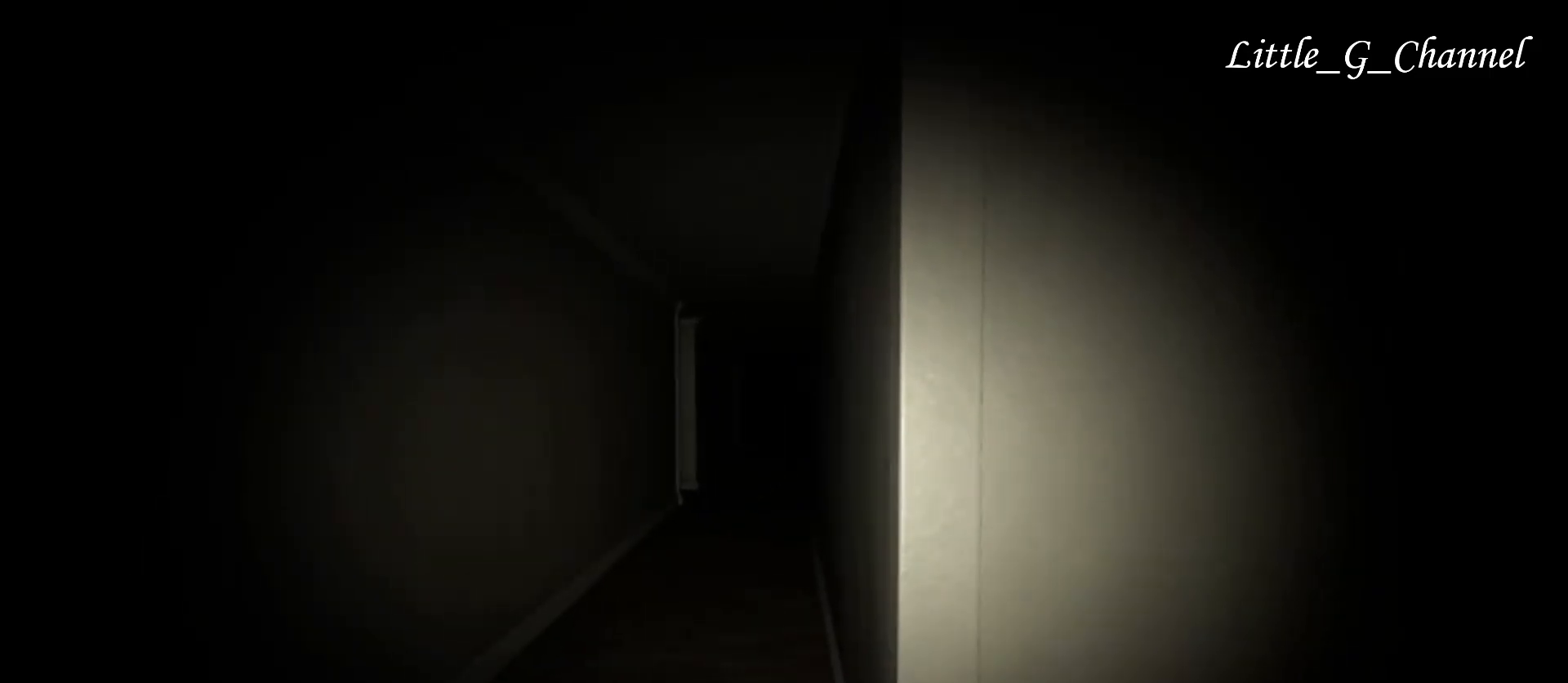
{"keys": [], "mouse": [], "events": []}
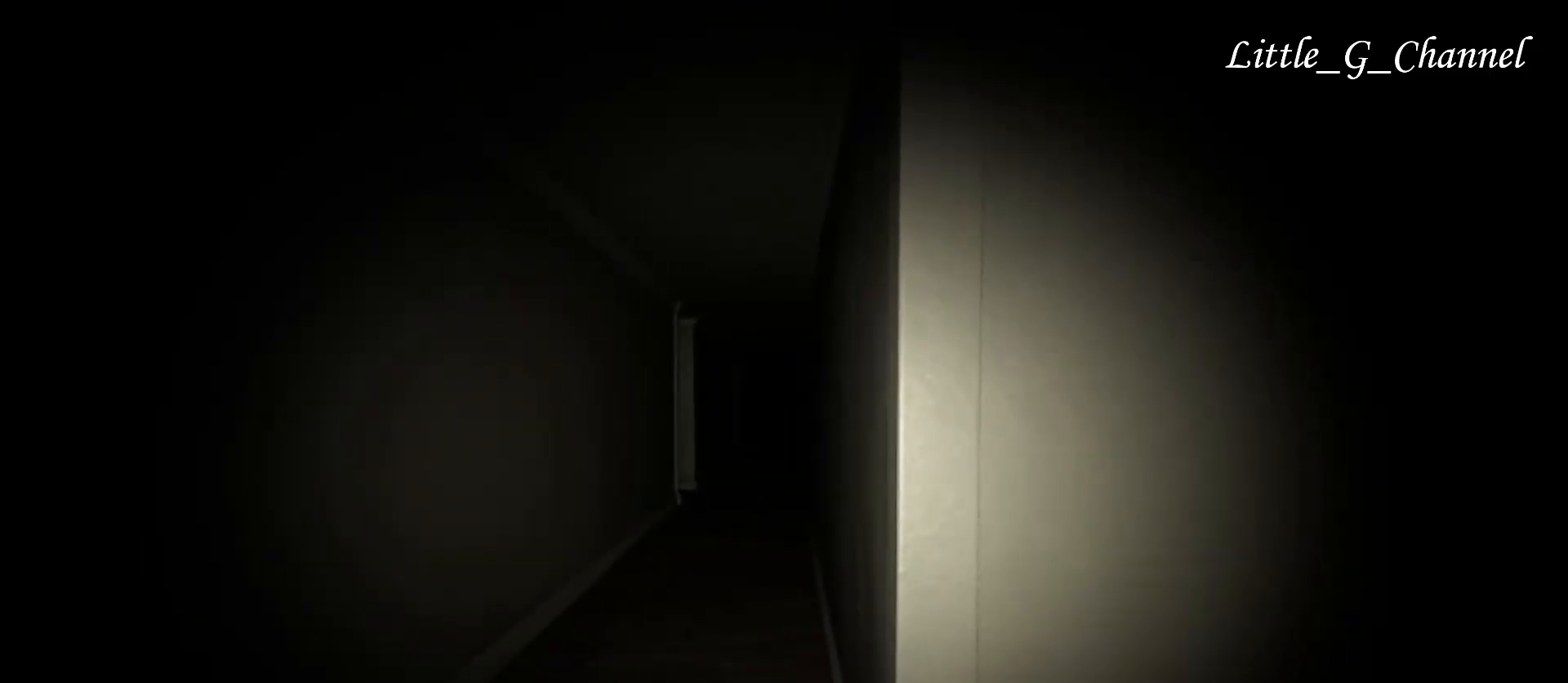
{"keys": ["w"], "mouse": [], "events": [[183, "a", "down"], [217, "w", "down"], [267, "a", "up"]]}
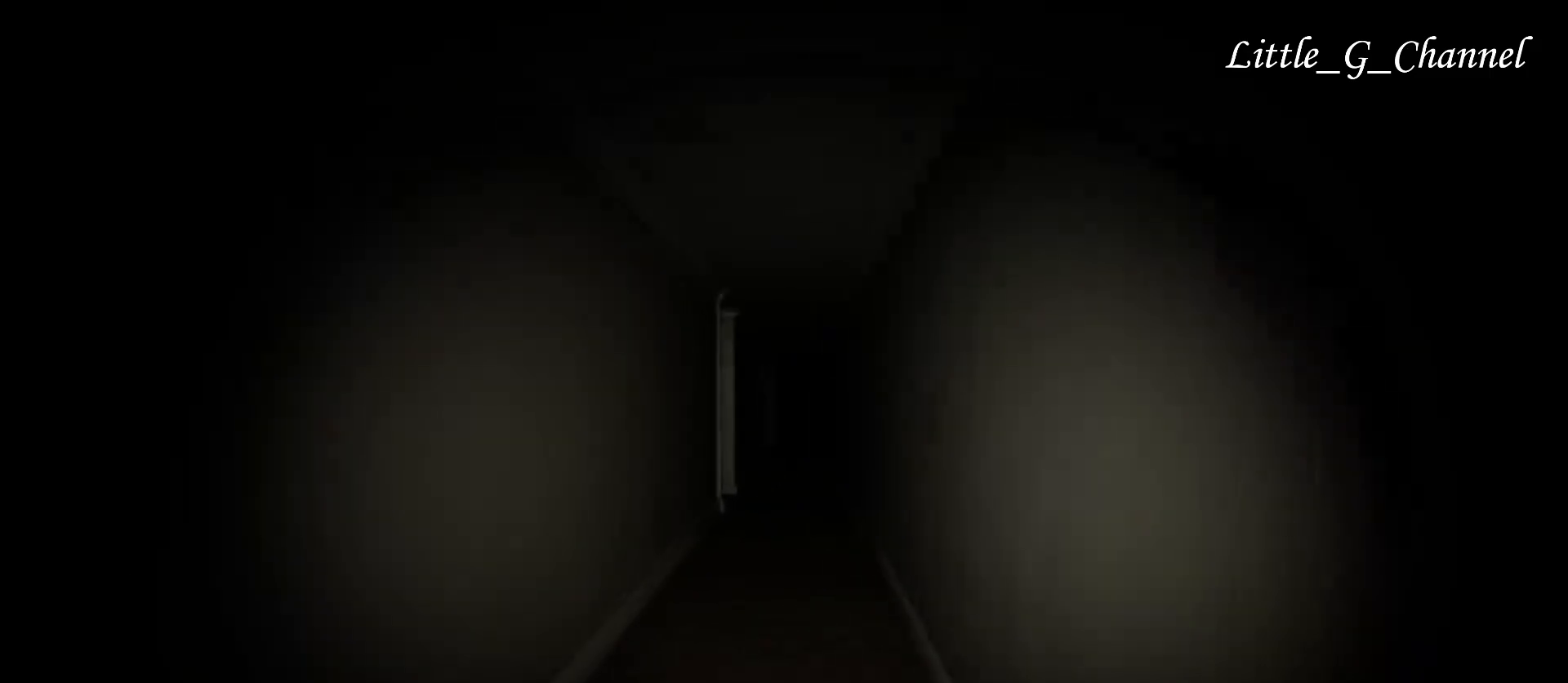
{"keys": ["w"], "mouse": [], "events": []}
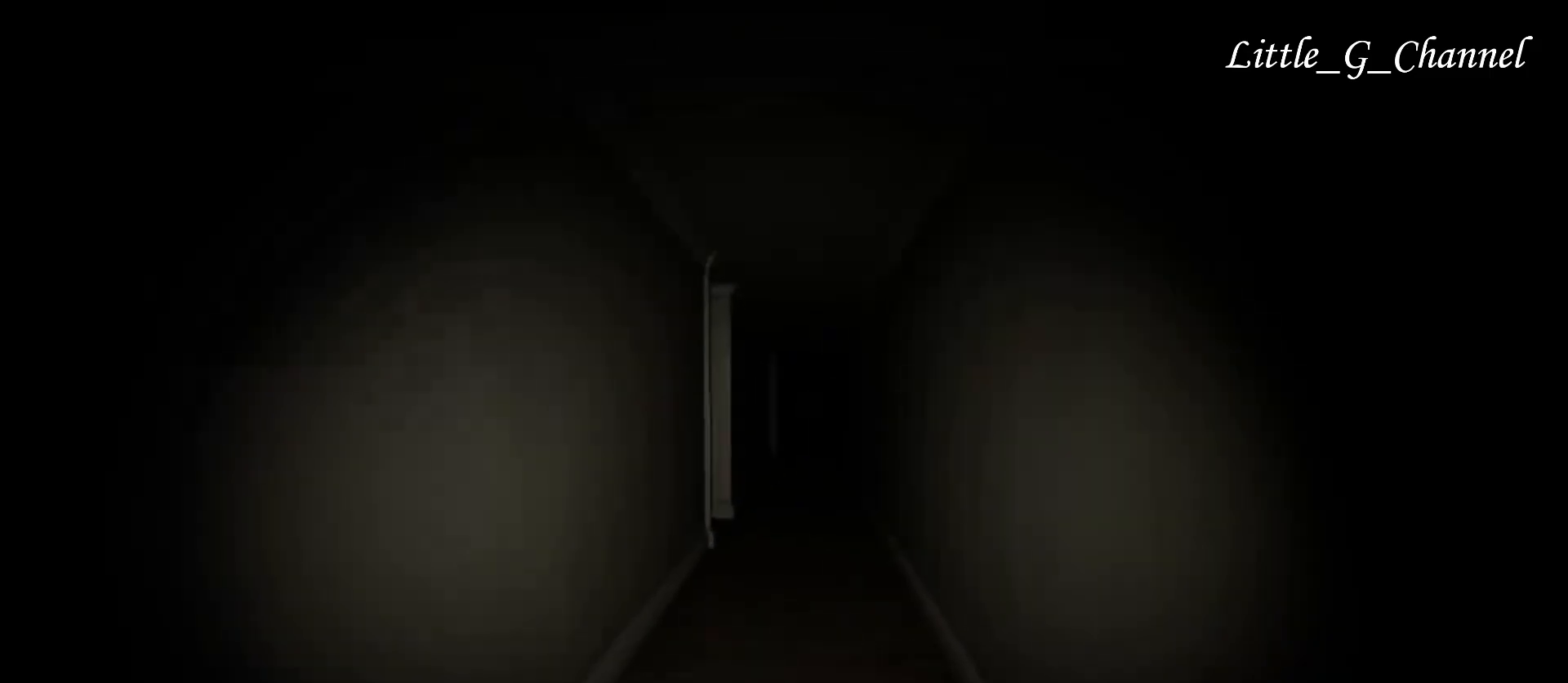
{"keys": ["w"], "mouse": [], "events": []}
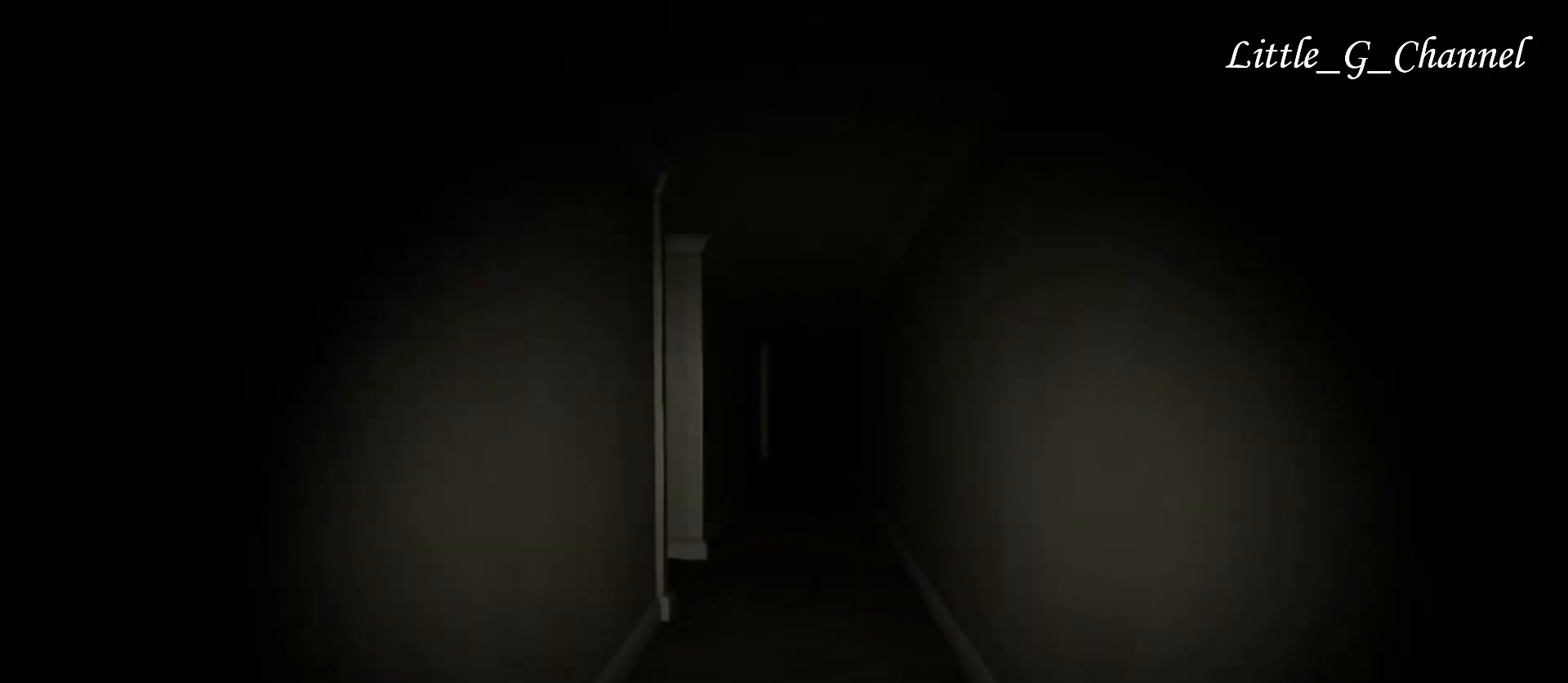
{"keys": ["f", "w"], "mouse": [], "events": [[450, "f", "down"]]}
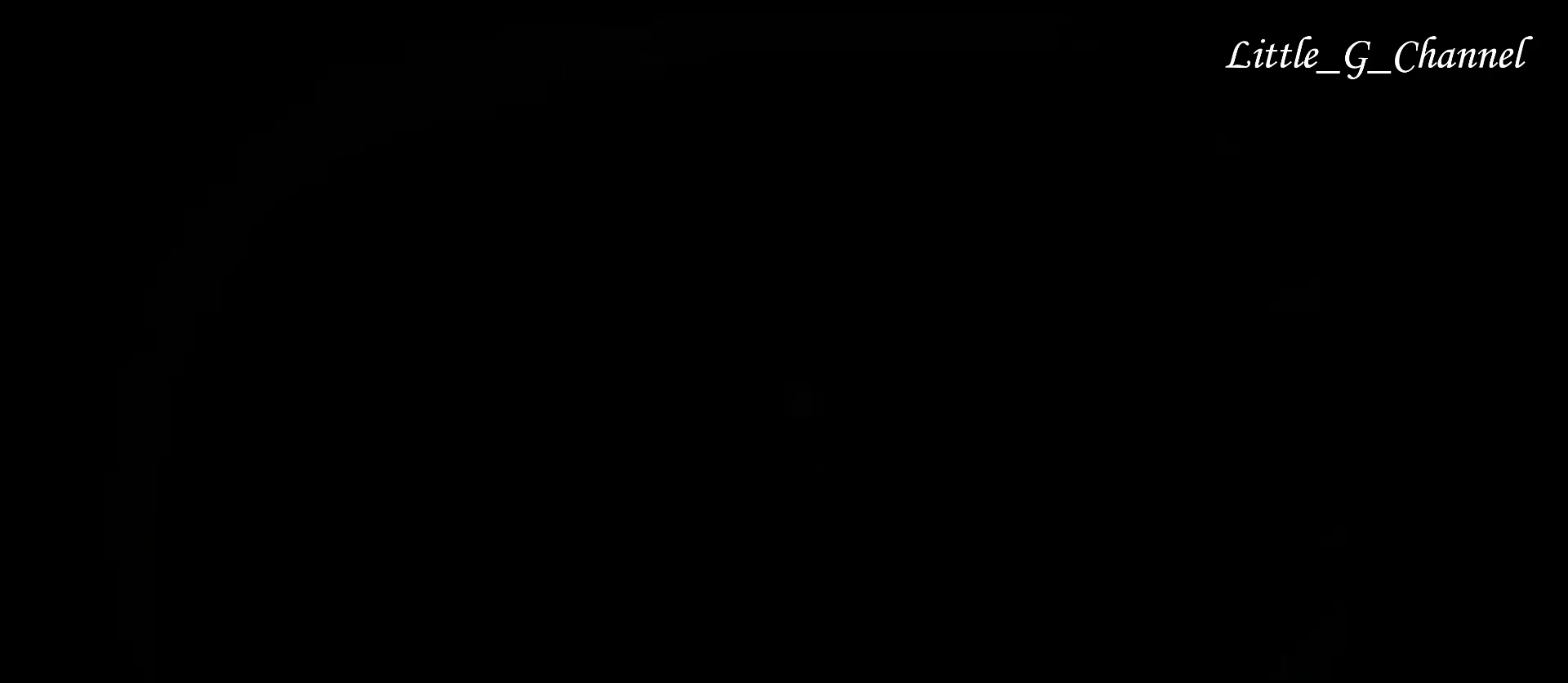
{"keys": ["w"], "mouse": [], "events": [[17, "f", "up"], [117, "f", "down"], [200, "f", "up"]]}
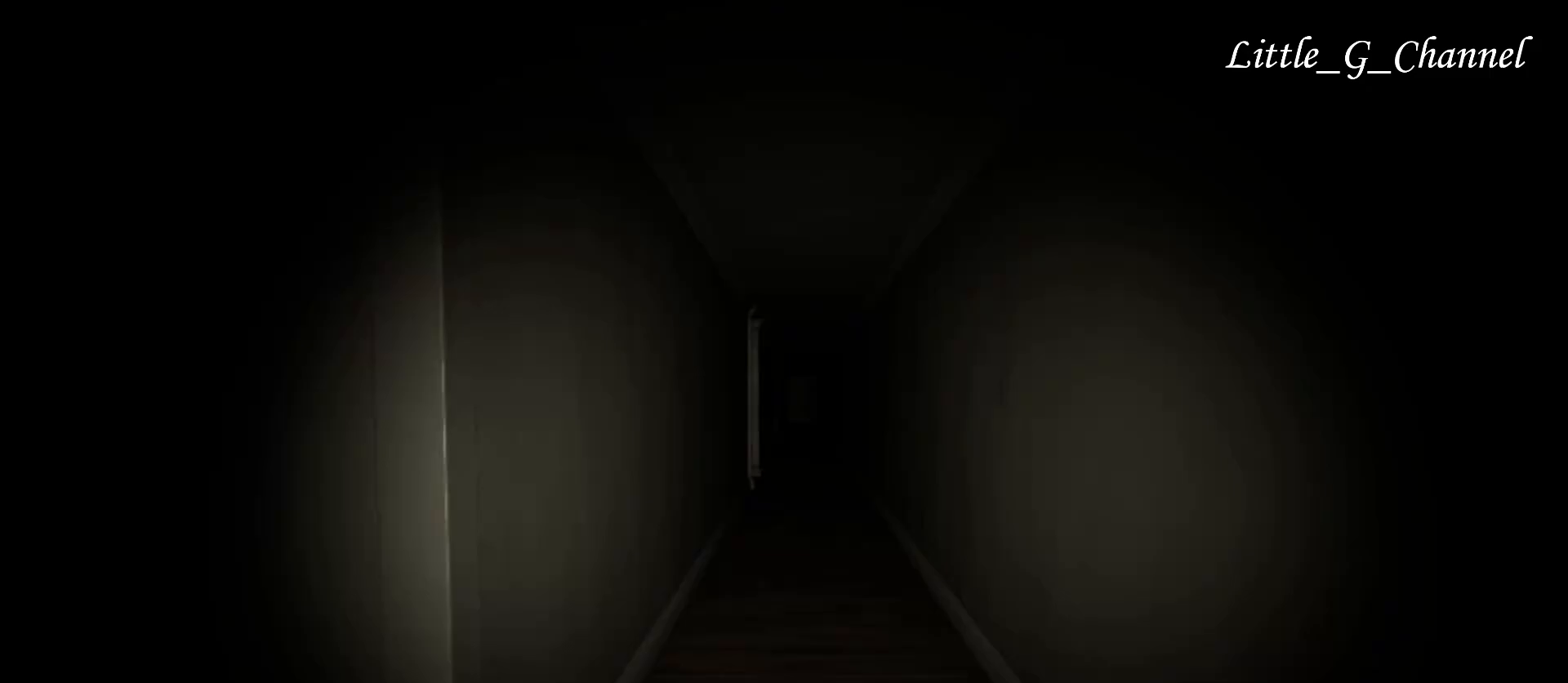
{"keys": ["w"], "mouse": [], "events": []}
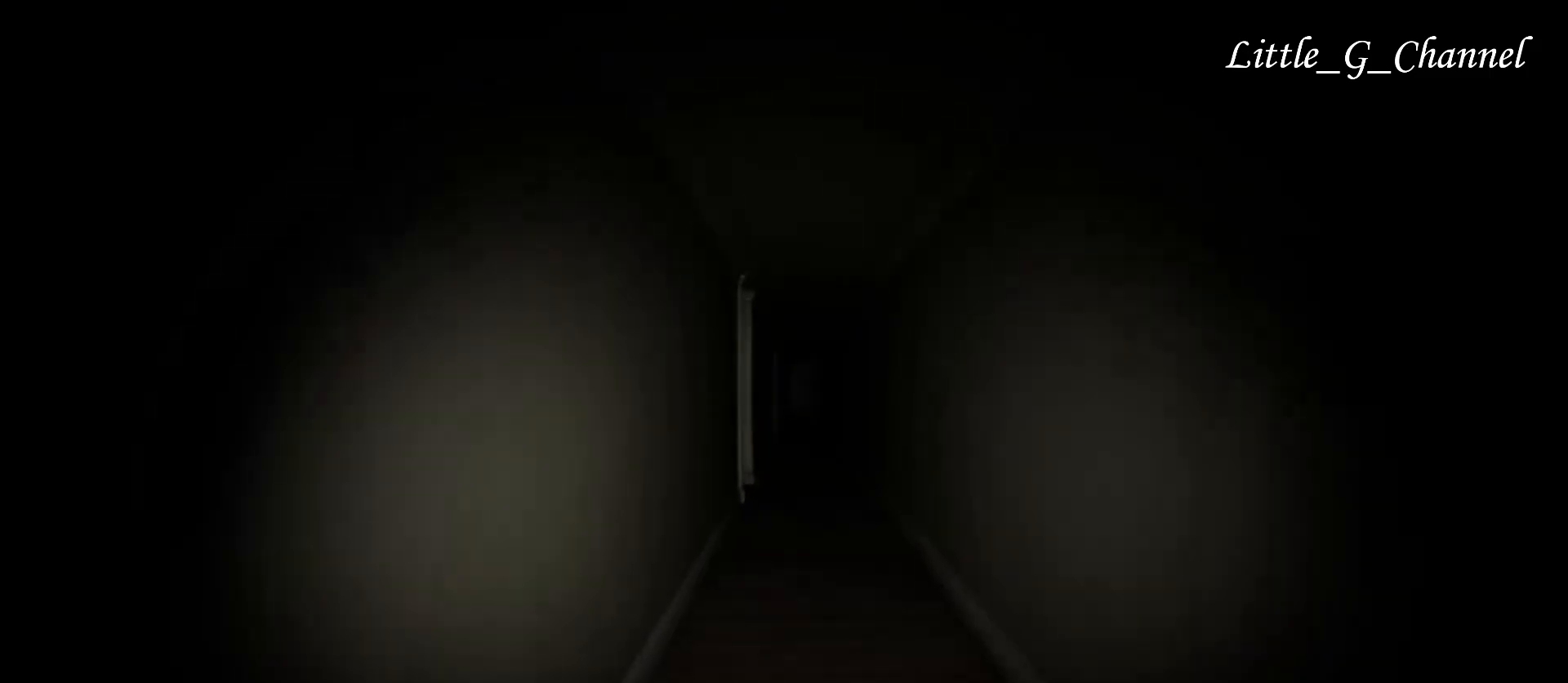
{"keys": ["d", "w"], "mouse": [], "events": [[500, "d", "down"]]}
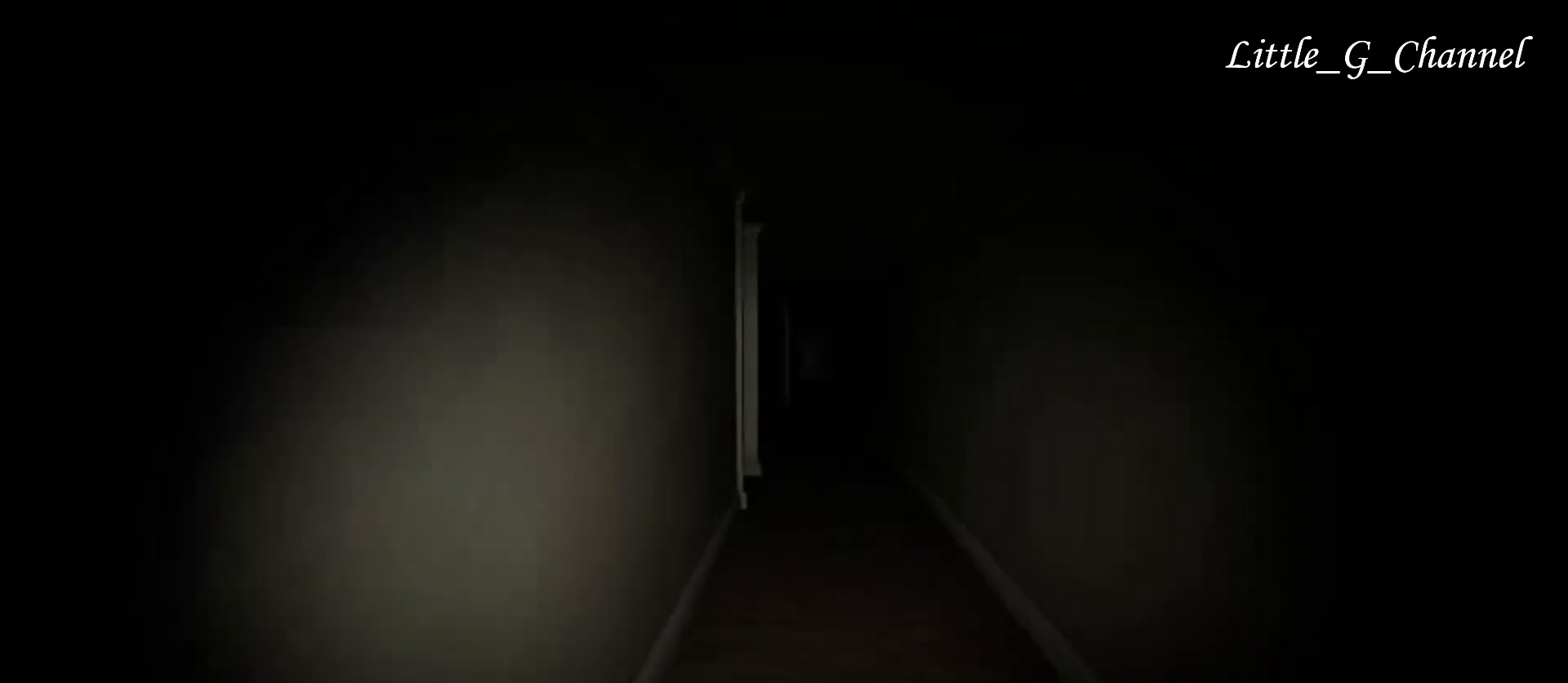
{"keys": ["w"], "mouse": [], "events": [[100, "d", "up"]]}
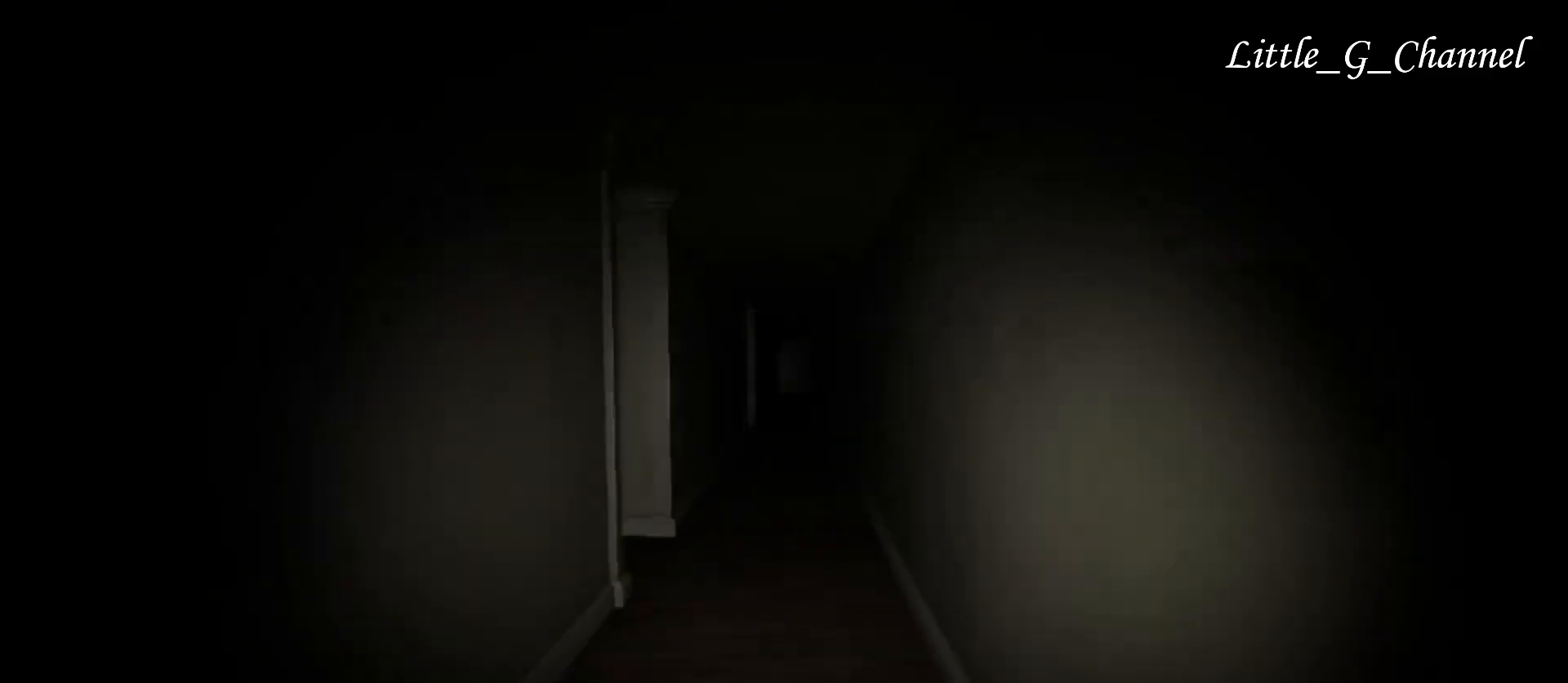
{"keys": ["w"], "mouse": [], "events": []}
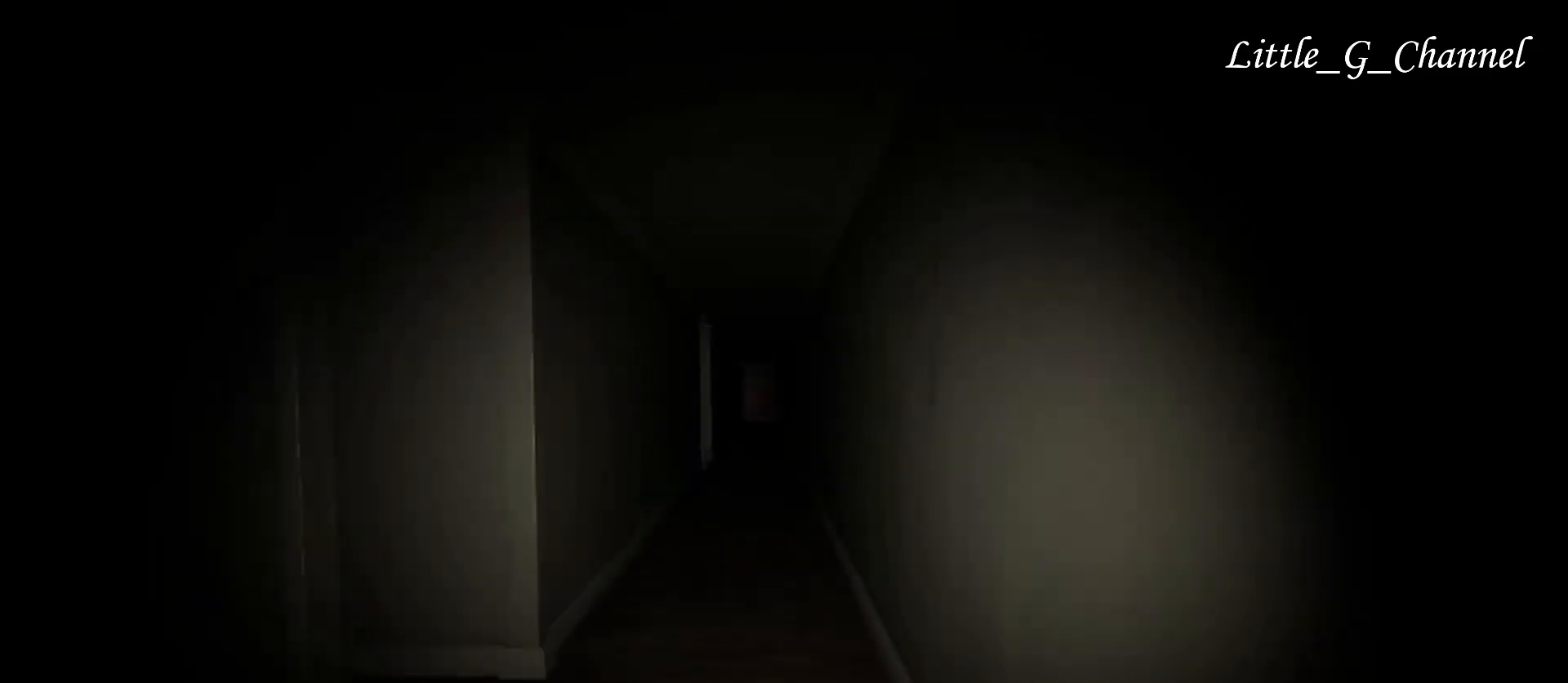
{"keys": ["w"], "mouse": [], "events": []}